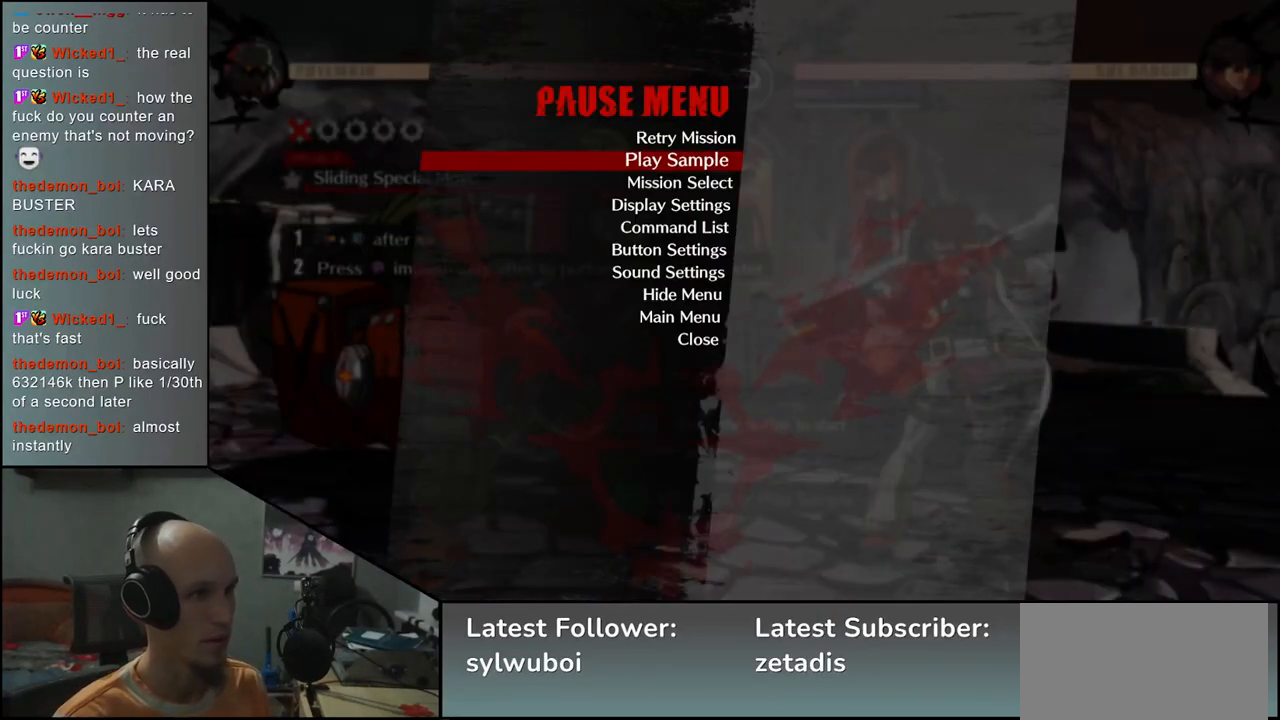
Gameplay with a controller (arcade stick); each line is a JSON object with the inputs held at the frame after it. "events" lists button and stick changes between this image and that frame as [ms after this image, input, new state], when the widget could be followed in between. Not read: L3 R3 SELECT START.
{"buttons": [], "left_stick": "center", "events": [[100, "left_stick", "down"], [200, "left_stick", "center"], [350, "left_stick", "down"], [417, "left_stick", "center"]]}
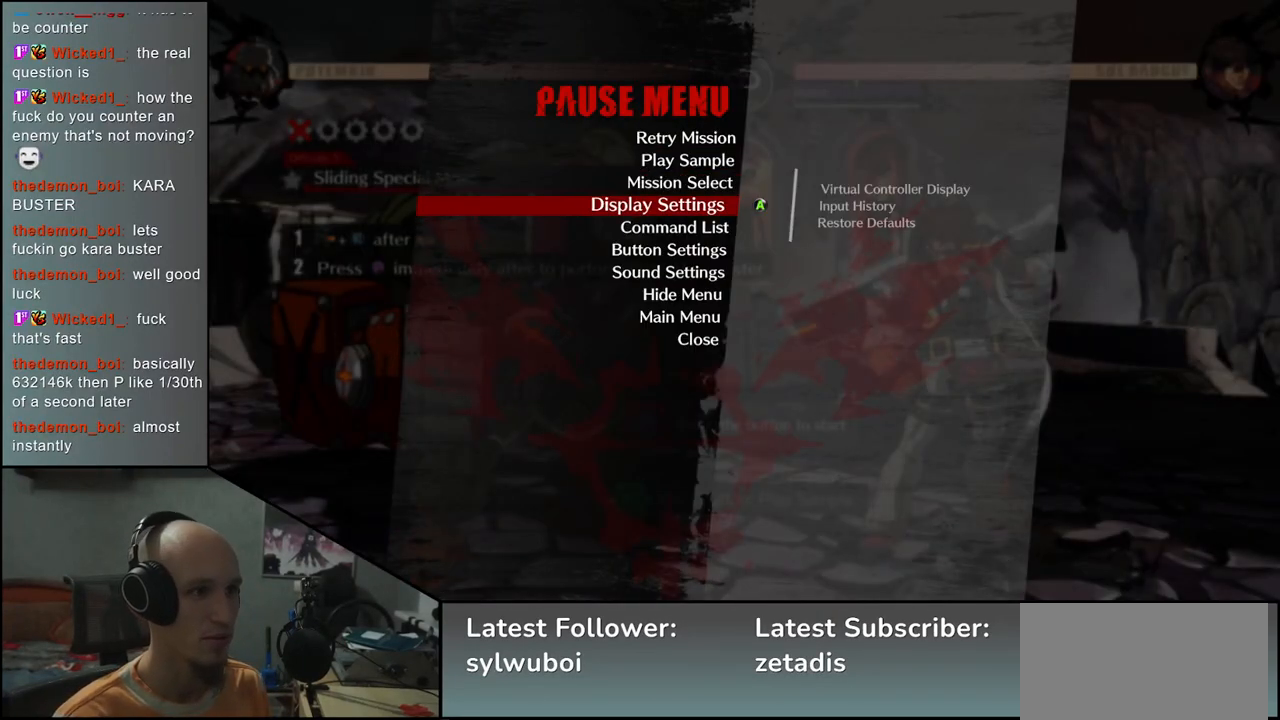
{"buttons": [], "left_stick": "center", "events": [[317, "left_stick", "down"], [417, "left_stick", "center"]]}
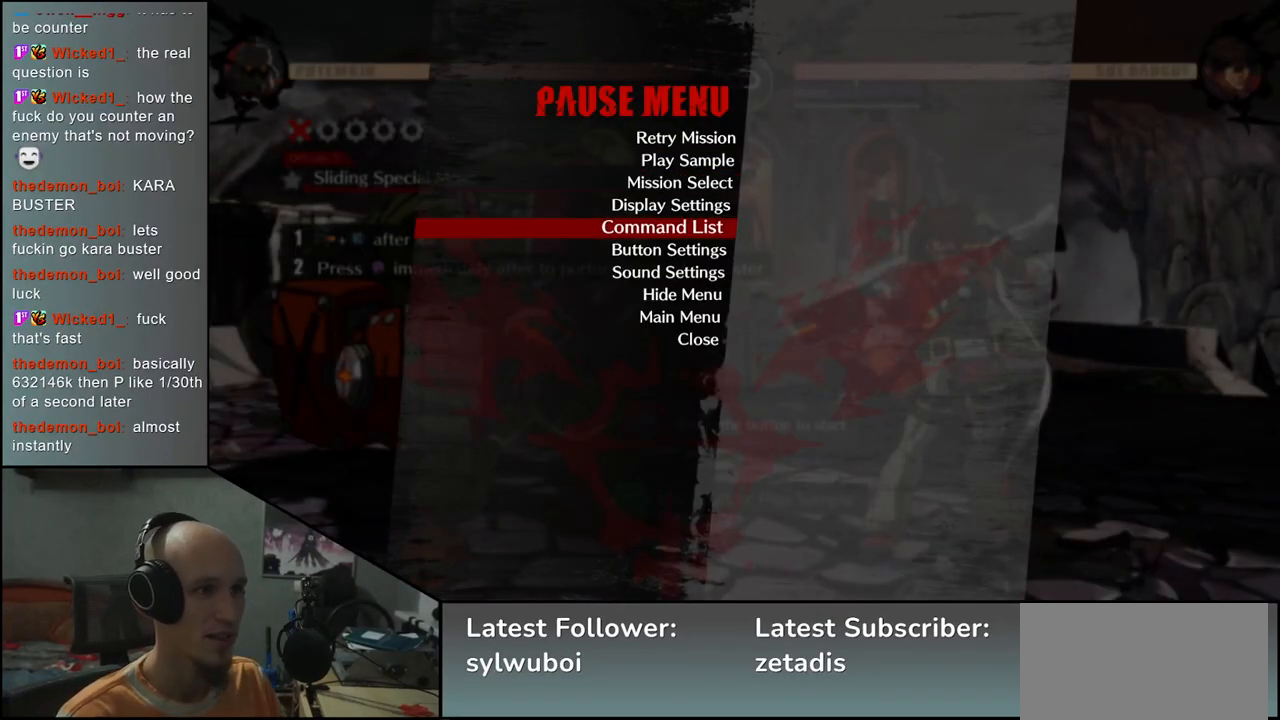
{"buttons": [], "left_stick": "center", "events": []}
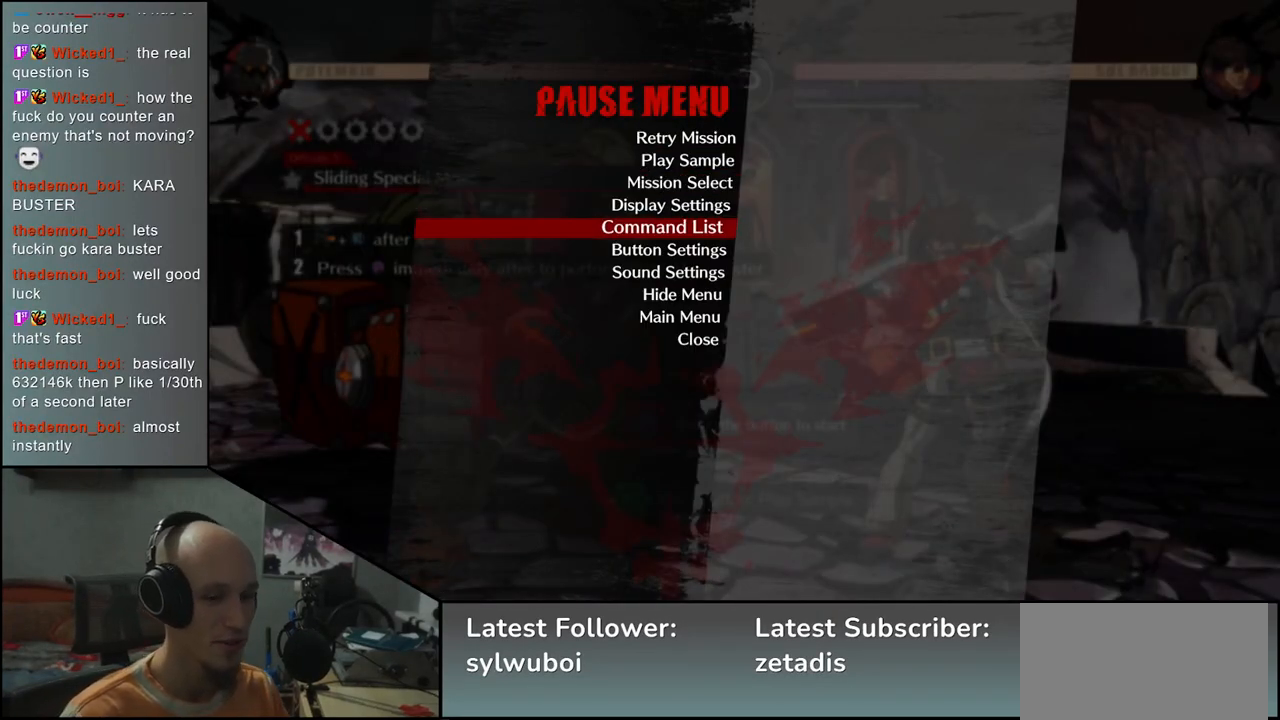
{"buttons": [], "left_stick": "center", "events": []}
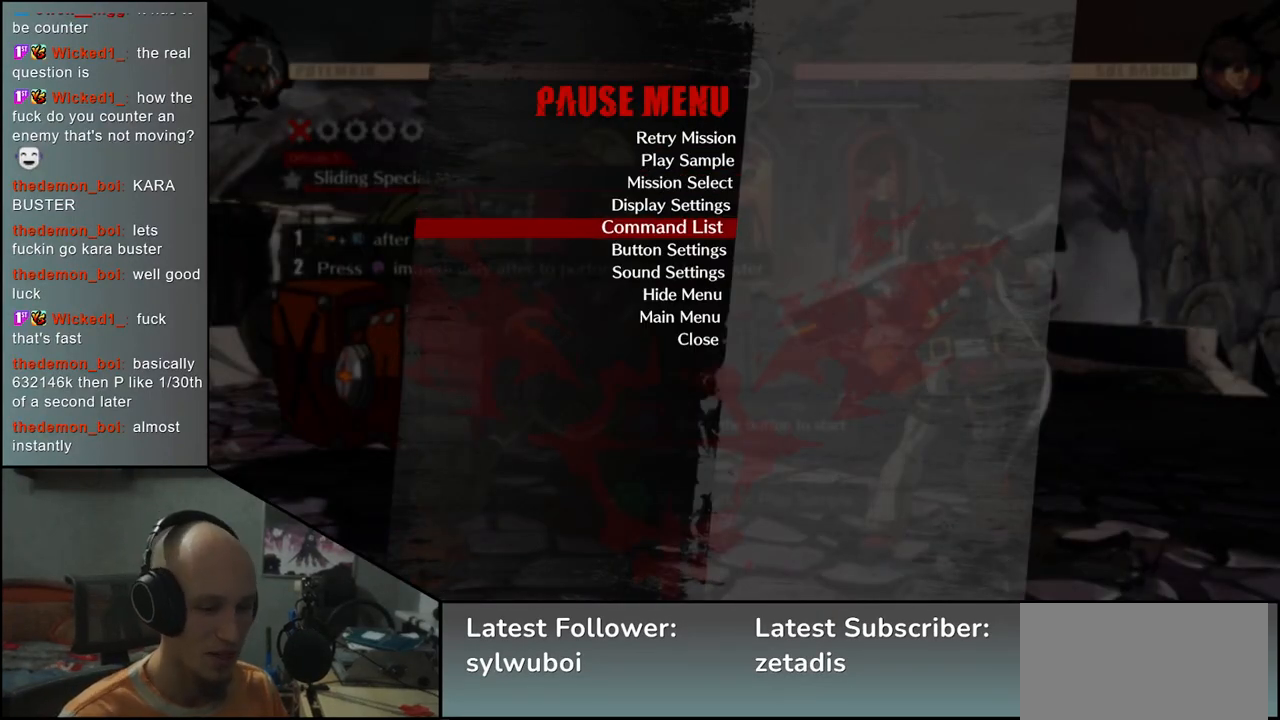
{"buttons": [], "left_stick": "center", "events": []}
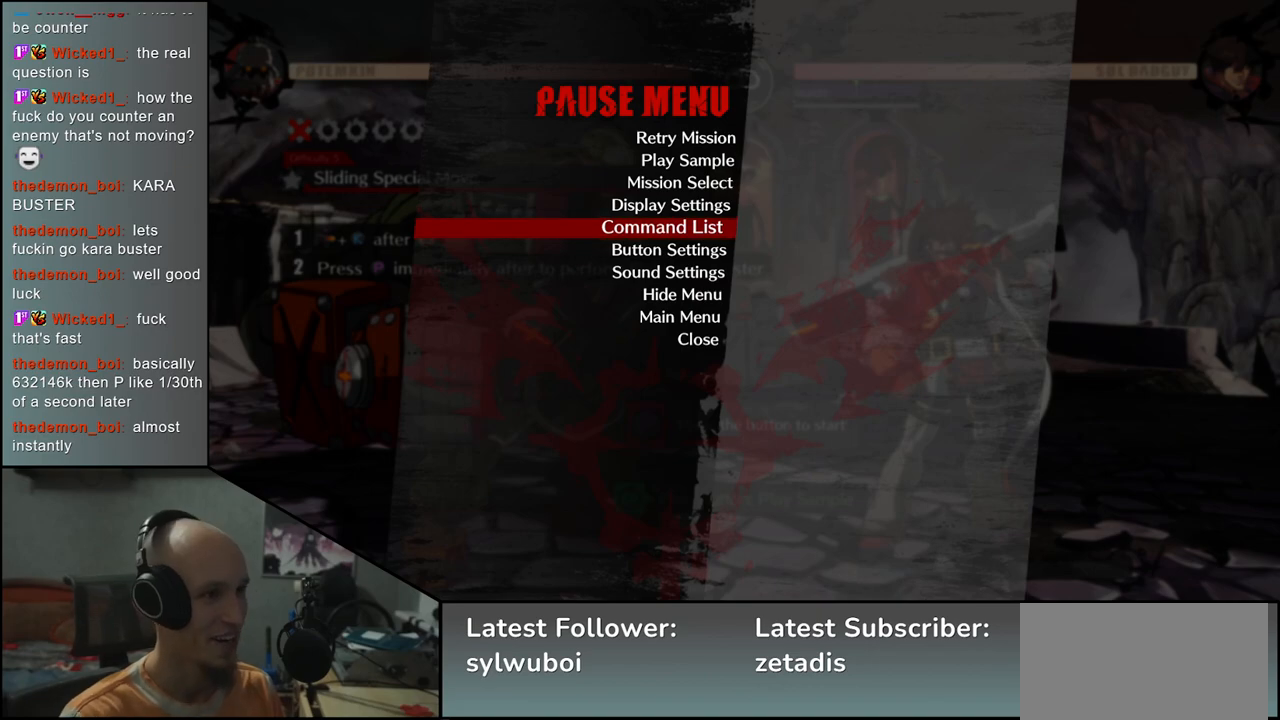
{"buttons": [], "left_stick": "center", "events": [[350, "L1", "down"], [450, "L1", "up"]]}
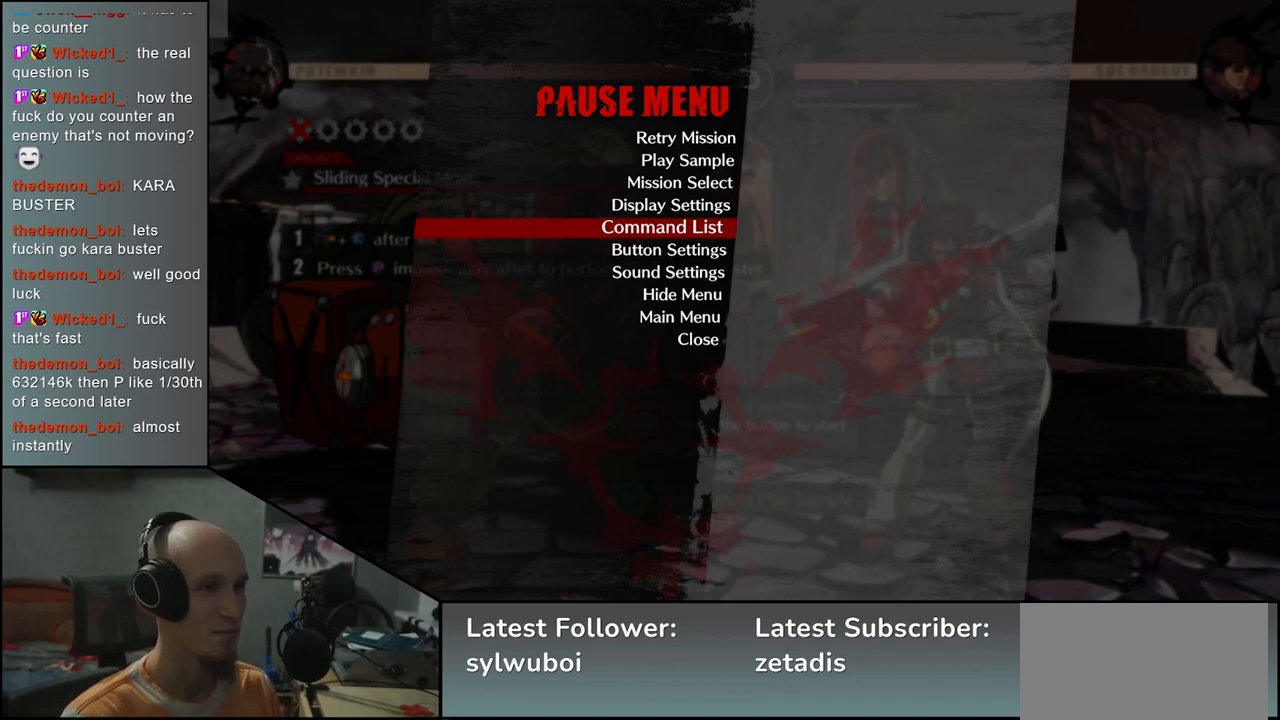
{"buttons": [], "left_stick": "center", "events": []}
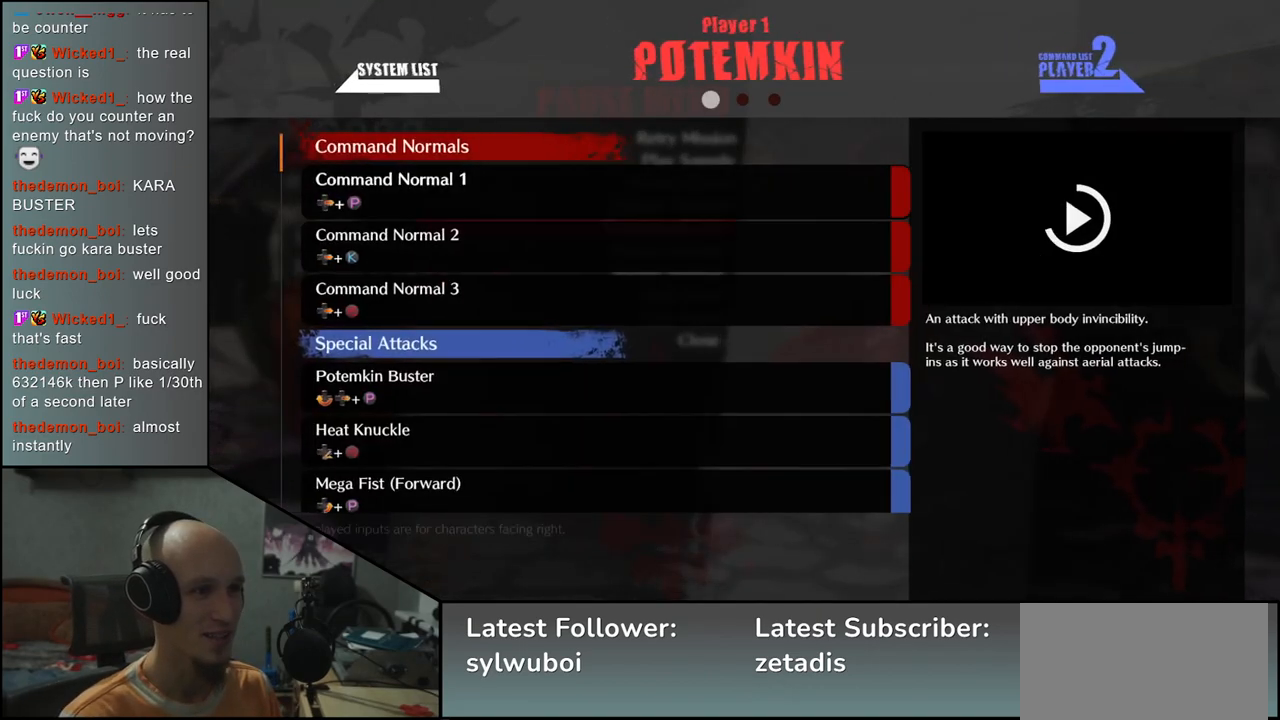
{"buttons": [], "left_stick": "center", "events": []}
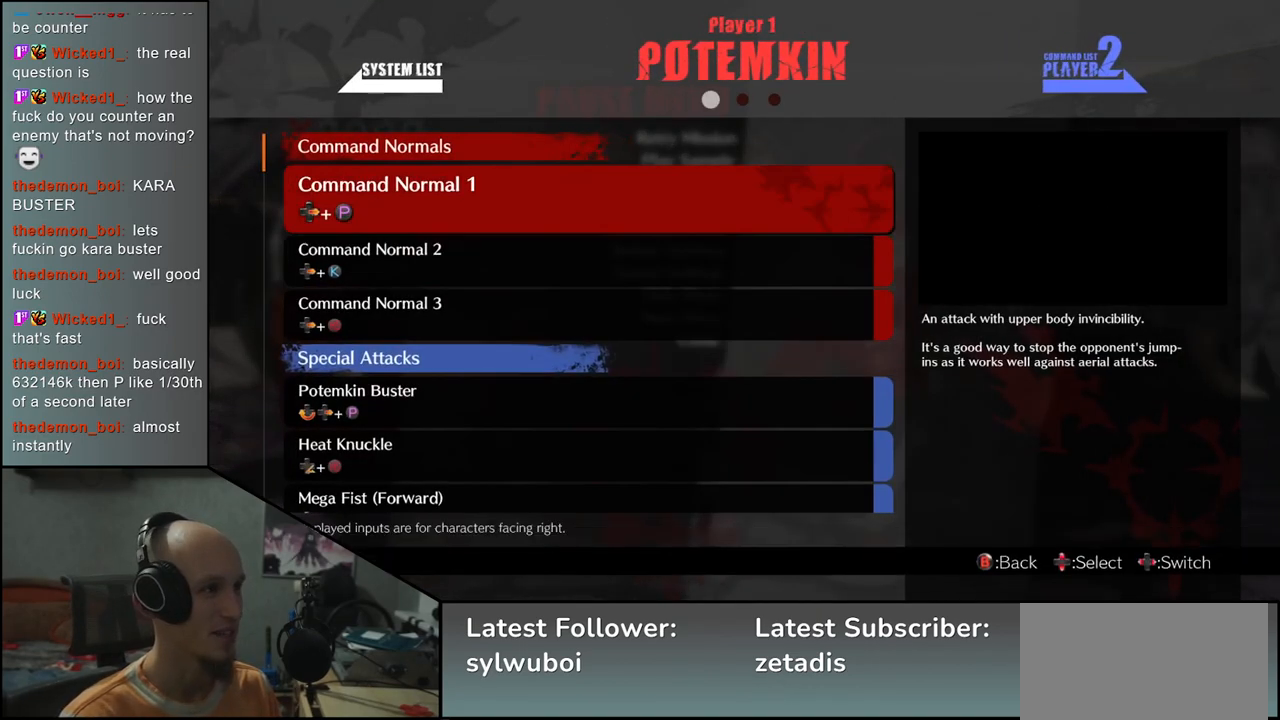
{"buttons": [], "left_stick": "down", "events": [[150, "left_stick", "down"], [283, "left_stick", "center"], [350, "left_stick", "down"]]}
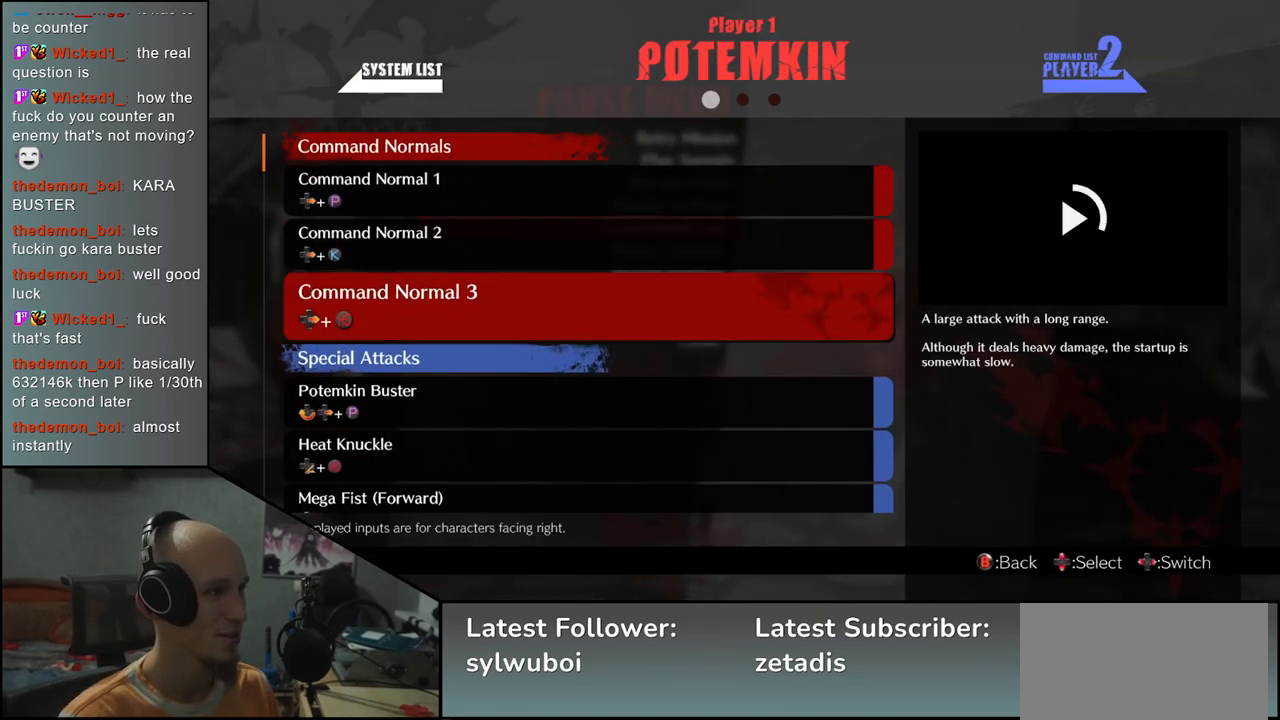
{"buttons": [], "left_stick": "center", "events": [[367, "left_stick", "center"]]}
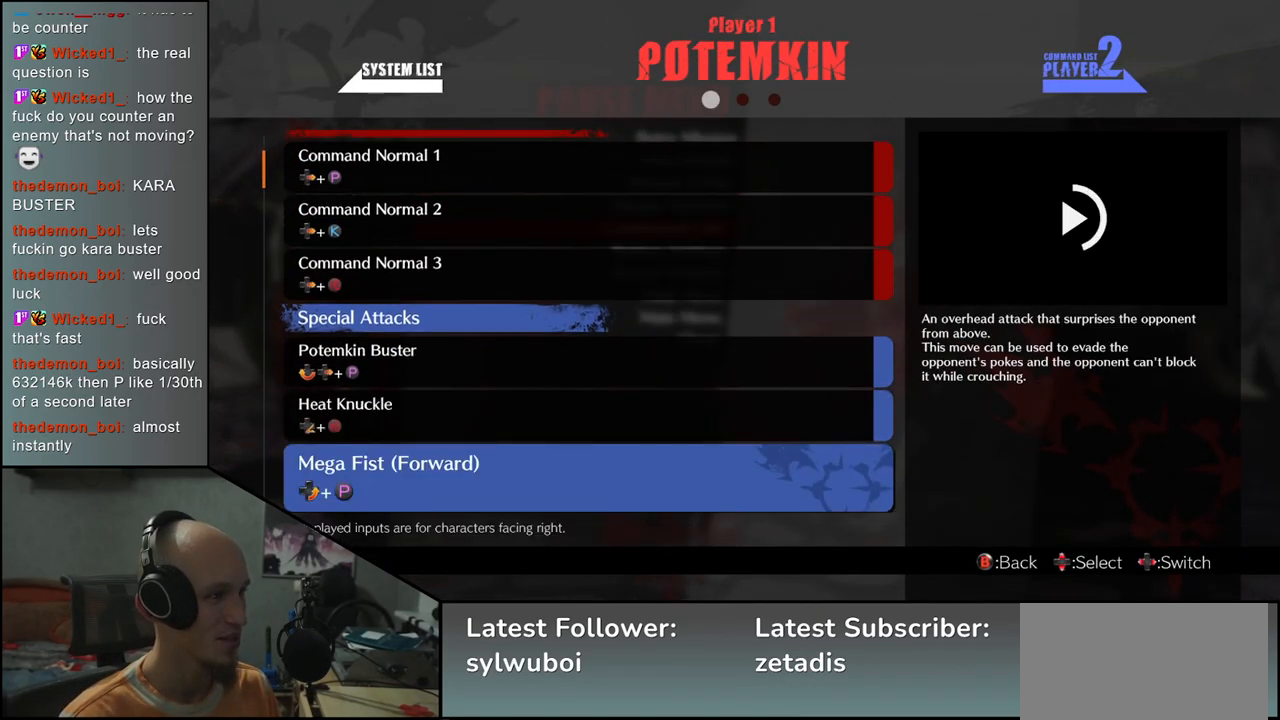
{"buttons": [], "left_stick": "center", "events": [[83, "left_stick", "up"], [217, "left_stick", "center"]]}
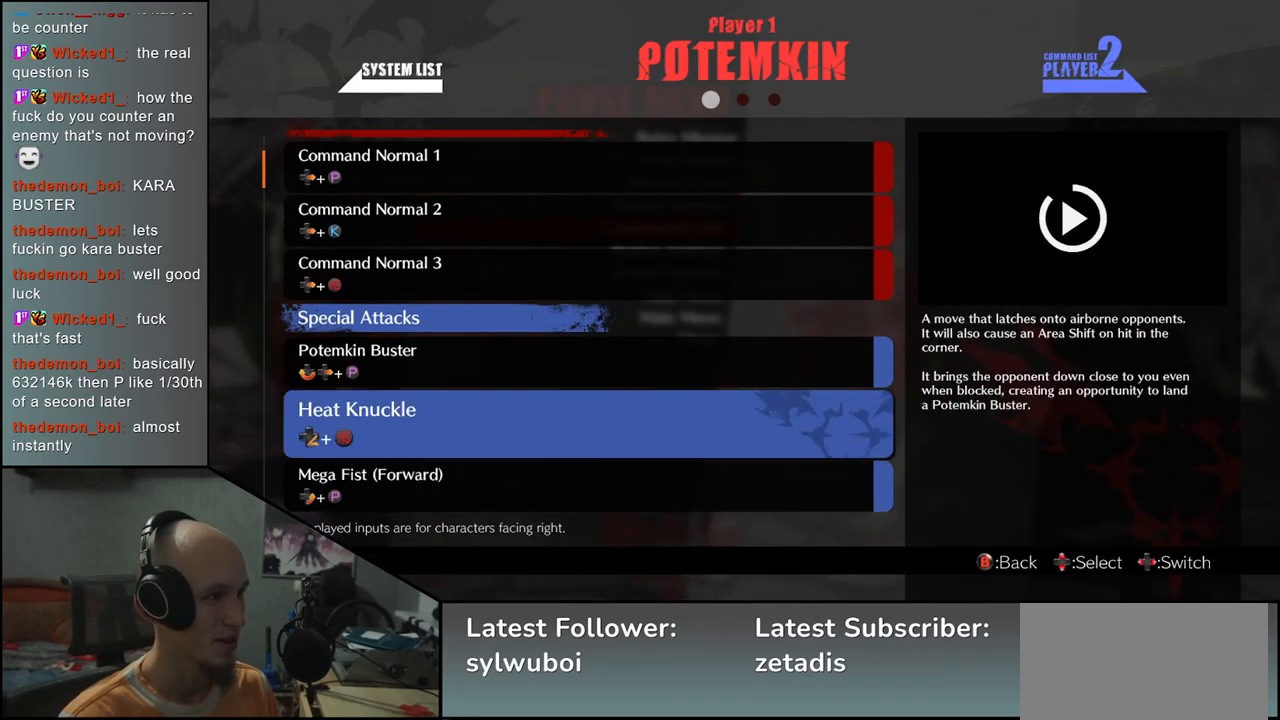
{"buttons": [], "left_stick": "center", "events": [[33, "left_stick", "up"], [150, "left_stick", "center"]]}